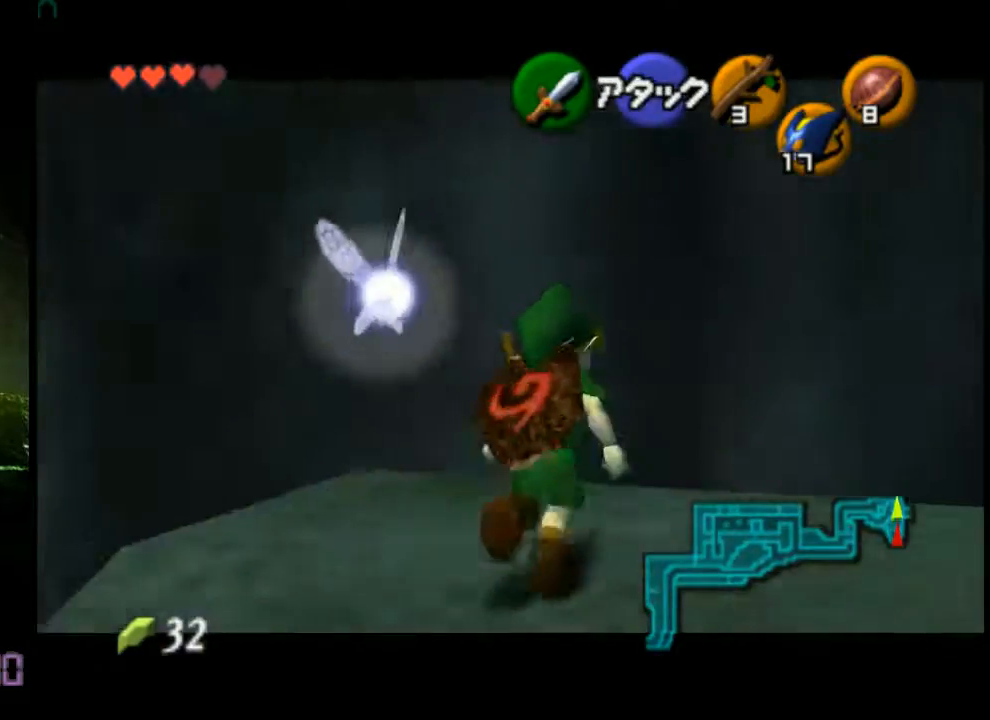
Gameplay with a controller (Nintendo layout); each line is a JSON object with the inputs held at the frame after it. "events" lists button and stick changes between this image and that frame as [ms after this image, input, new state], when the widget could be followed in between. Not read: L3 R3 Z.
{"buttons": [], "left_stick": "center", "events": [[280, "left_stick", "center"]]}
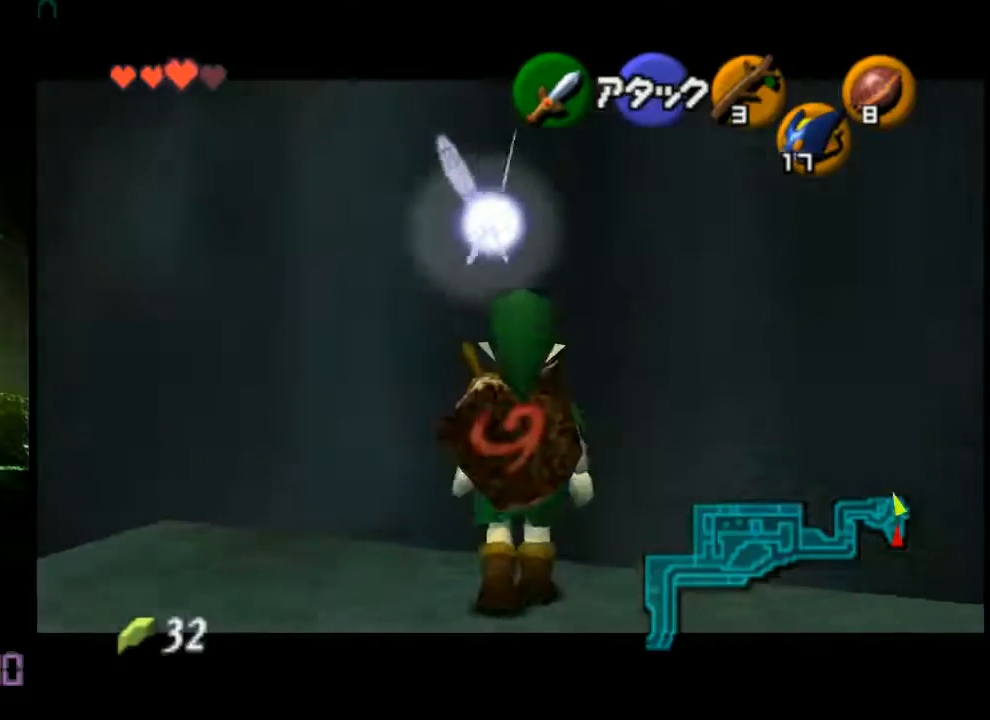
{"buttons": [], "left_stick": "center", "events": [[40, "left_stick", "right"], [80, "A", "down"], [160, "A", "up"], [240, "left_stick", "center"]]}
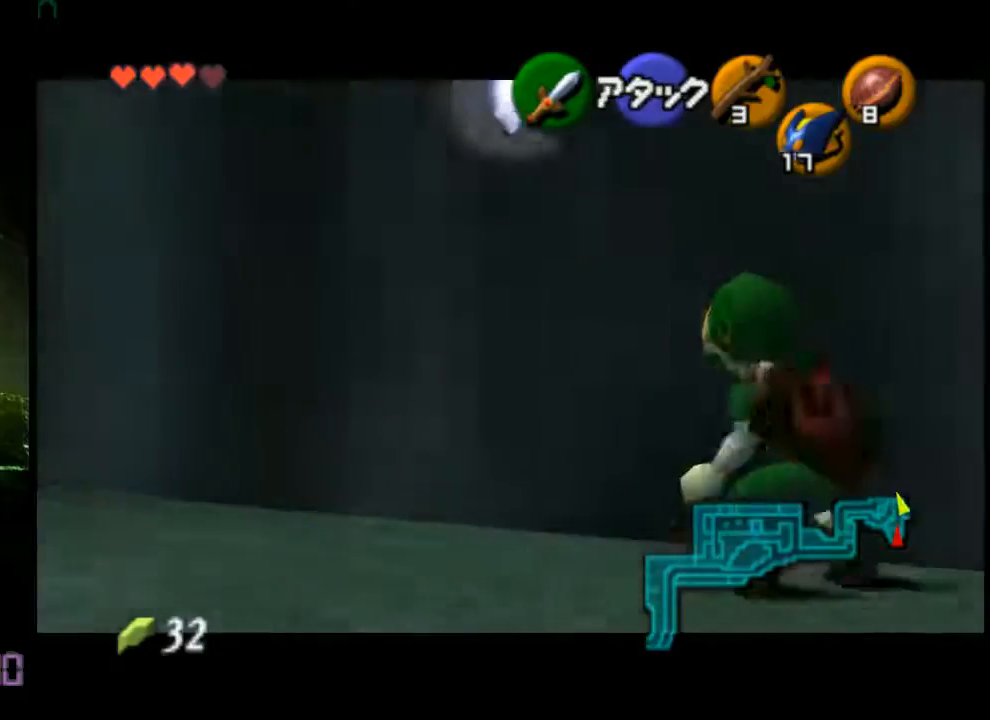
{"buttons": [], "left_stick": "right", "events": [[280, "left_stick", "right"]]}
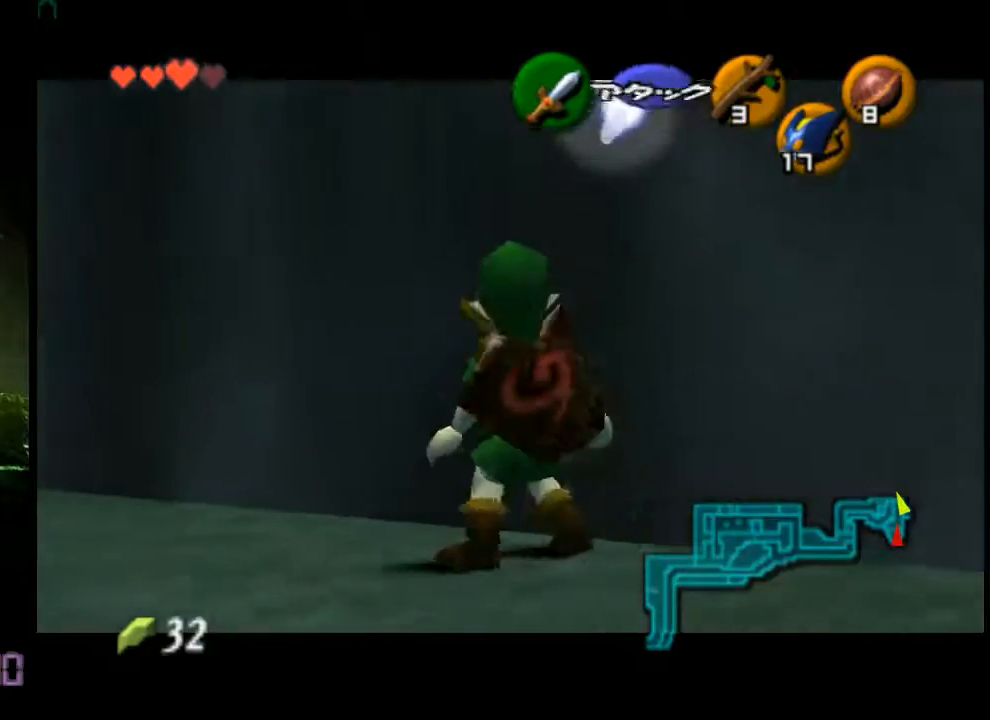
{"buttons": [], "left_stick": "right", "events": []}
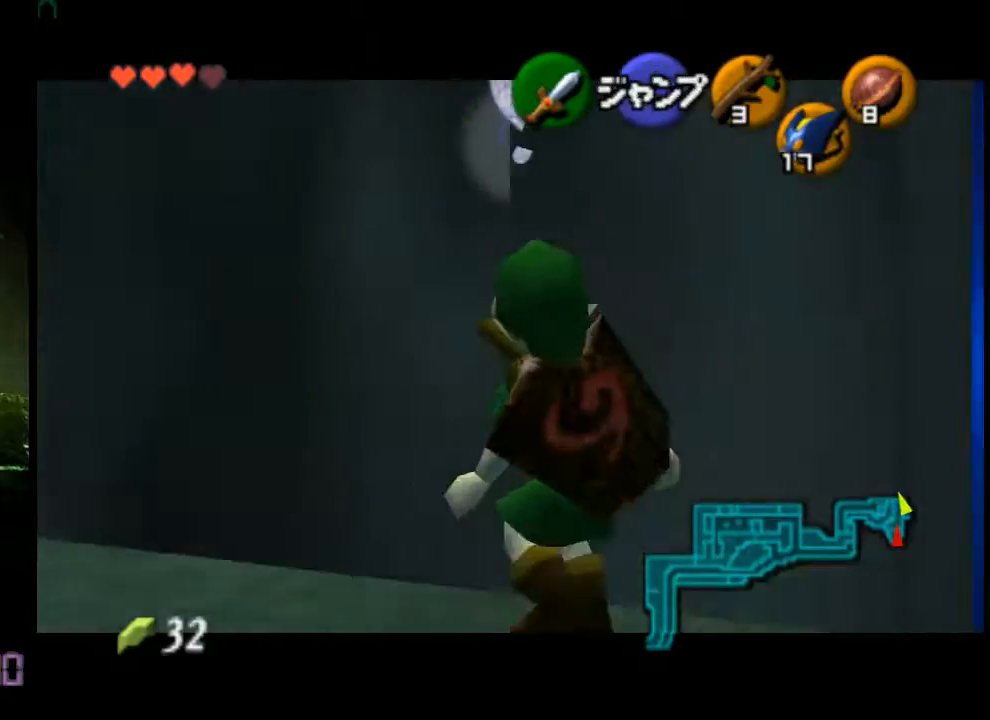
{"buttons": [], "left_stick": "right", "events": []}
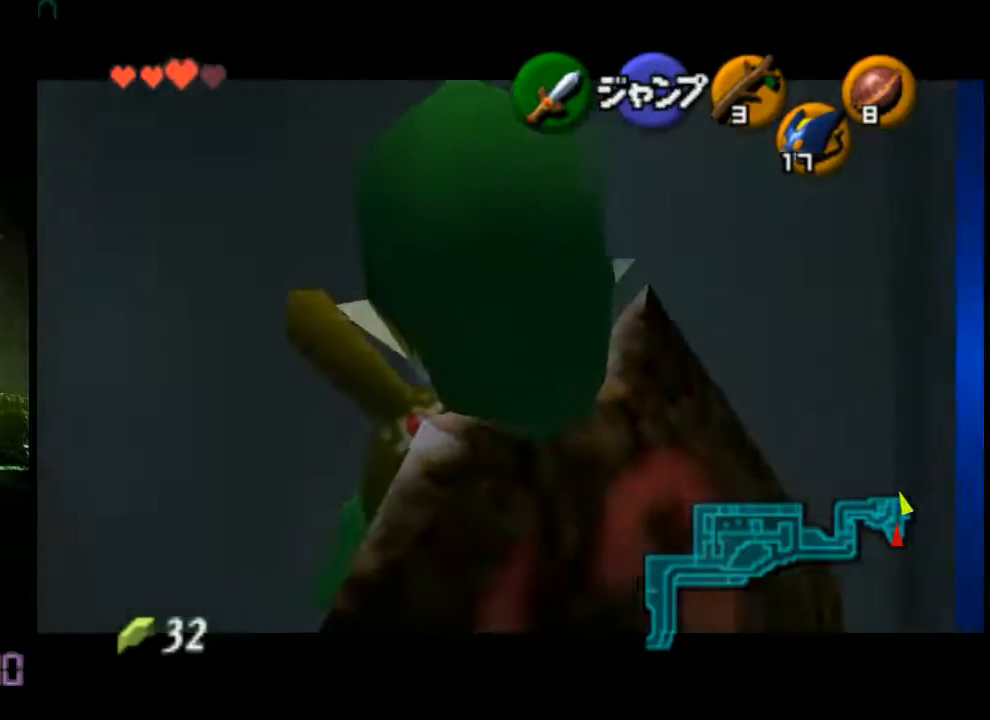
{"buttons": [], "left_stick": "center", "events": [[440, "left_stick", "center"]]}
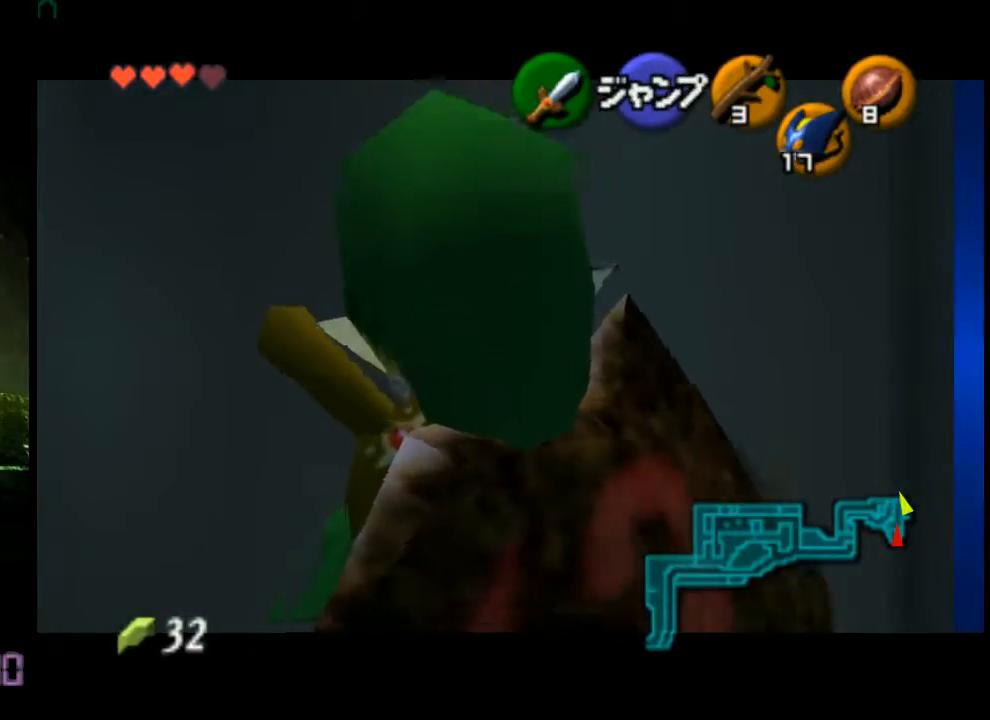
{"buttons": [], "left_stick": "center", "events": []}
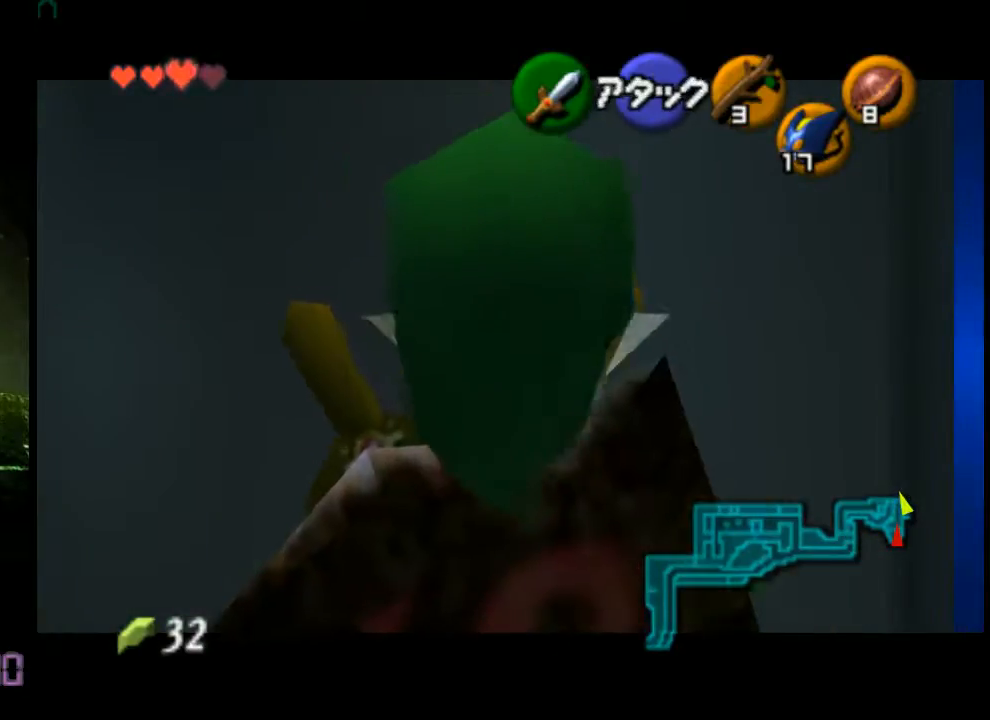
{"buttons": [], "left_stick": "center", "events": []}
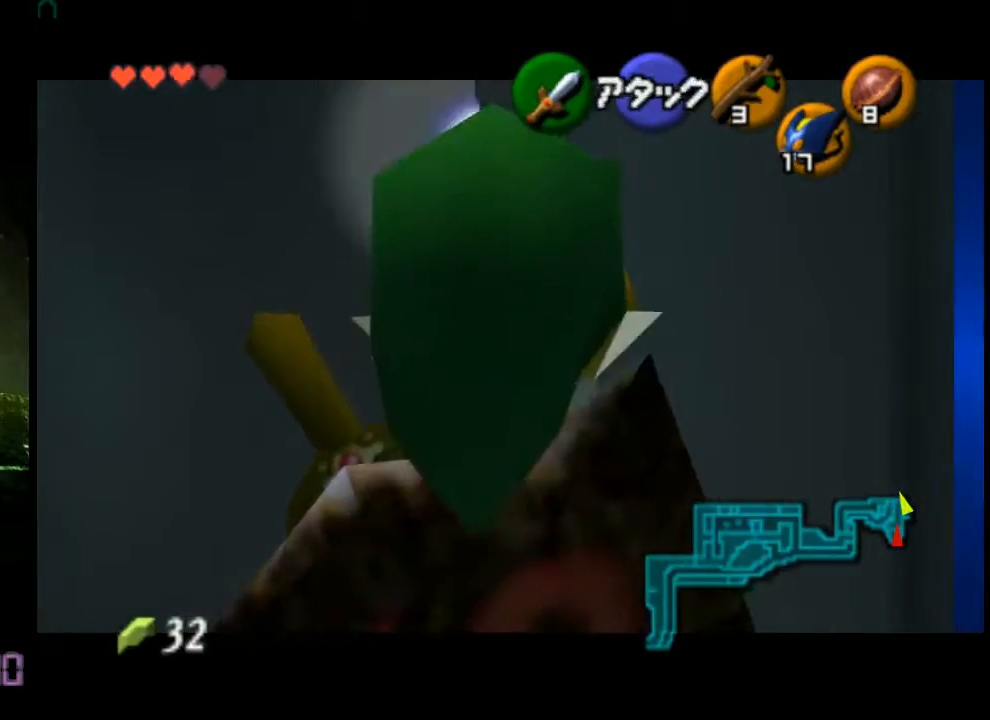
{"buttons": [], "left_stick": "right", "events": [[160, "left_stick", "right"]]}
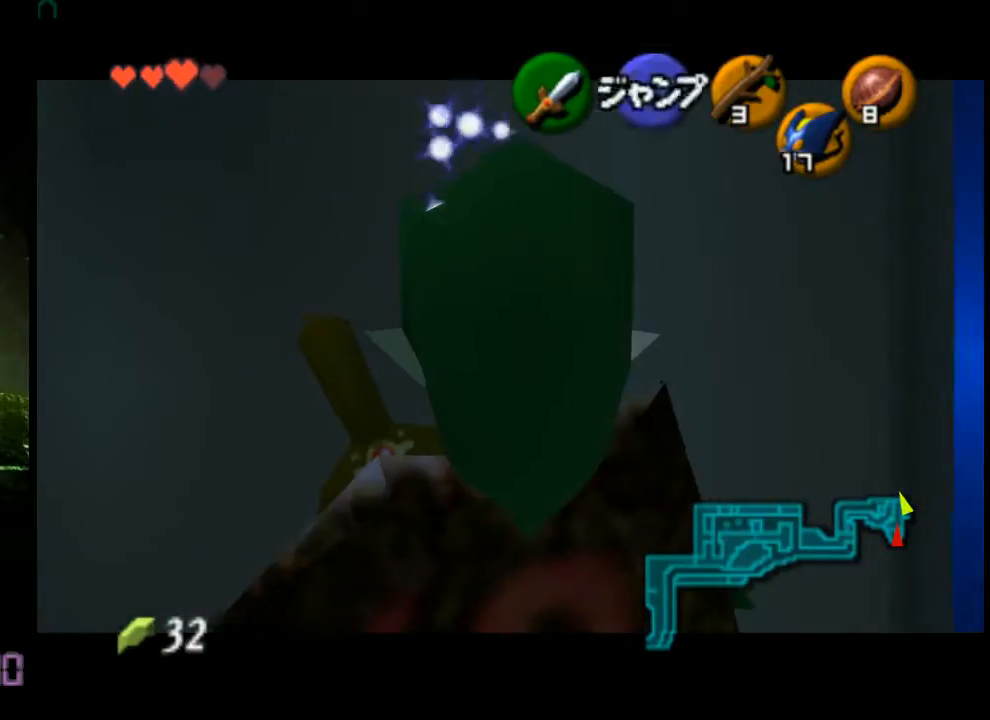
{"buttons": [], "left_stick": "up-right", "events": [[40, "left_stick", "center"], [320, "left_stick", "up-right"]]}
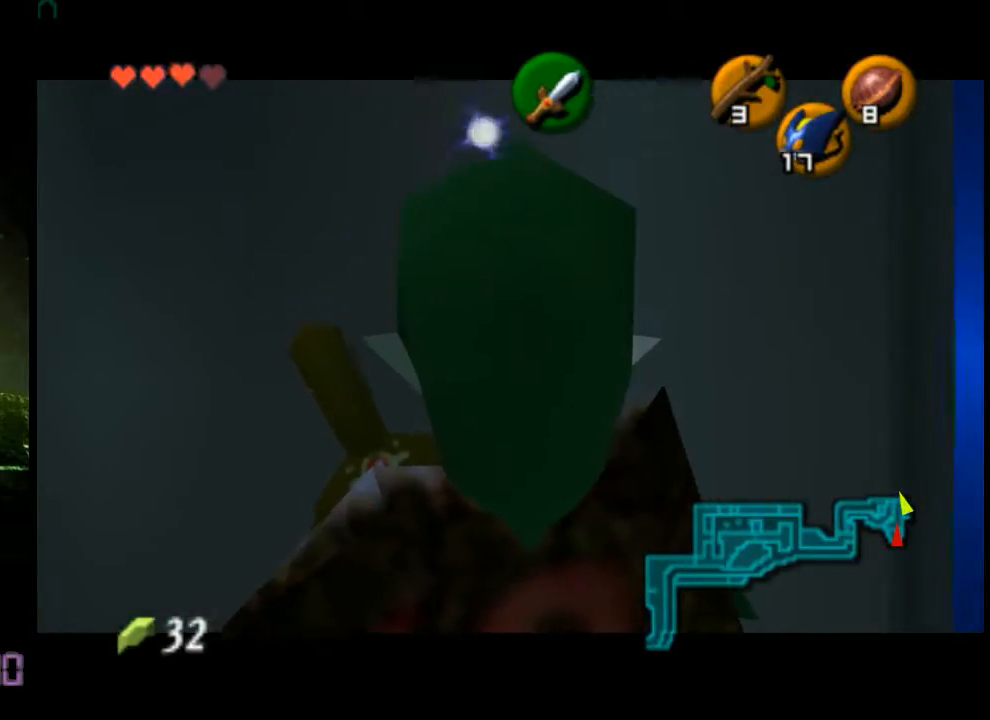
{"buttons": [], "left_stick": "up-right", "events": []}
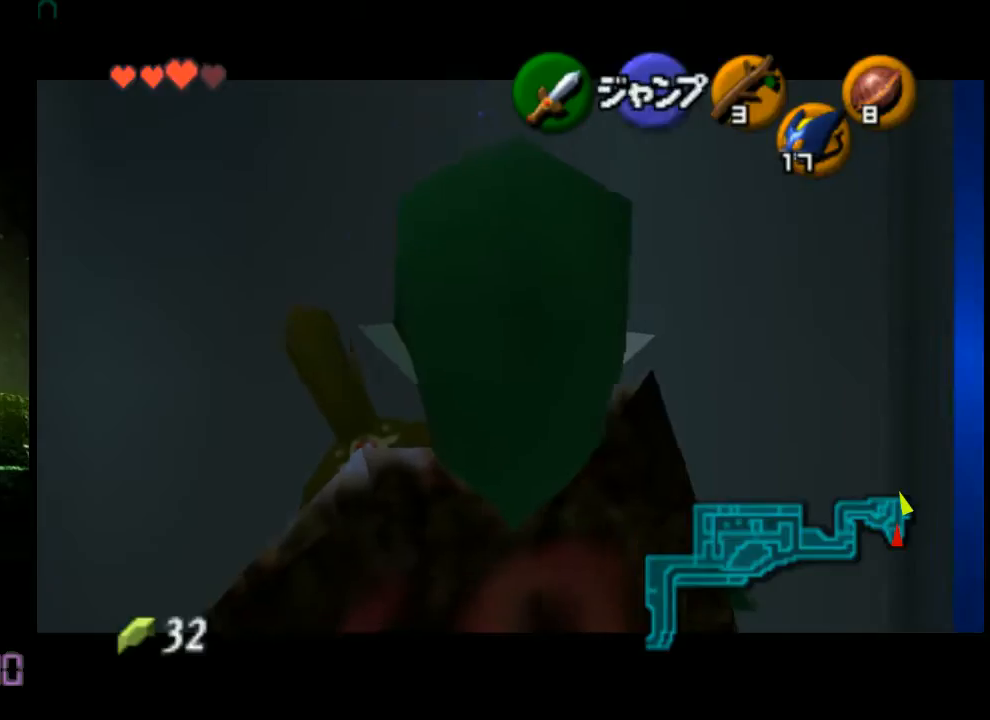
{"buttons": [], "left_stick": "center", "events": [[480, "left_stick", "center"]]}
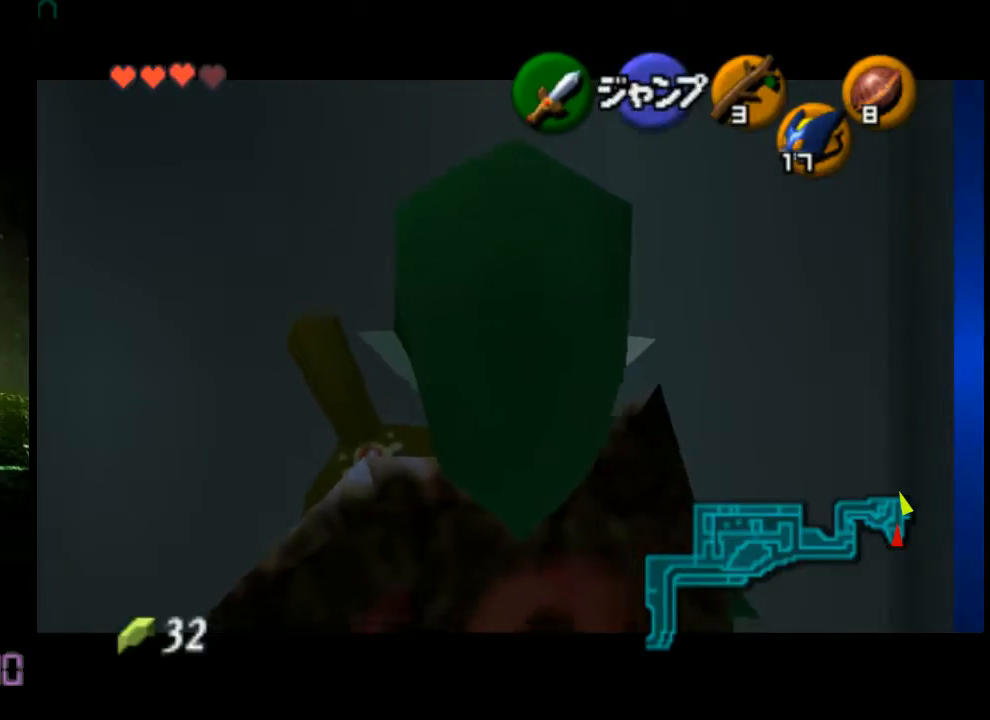
{"buttons": [], "left_stick": "right", "events": [[400, "left_stick", "right"]]}
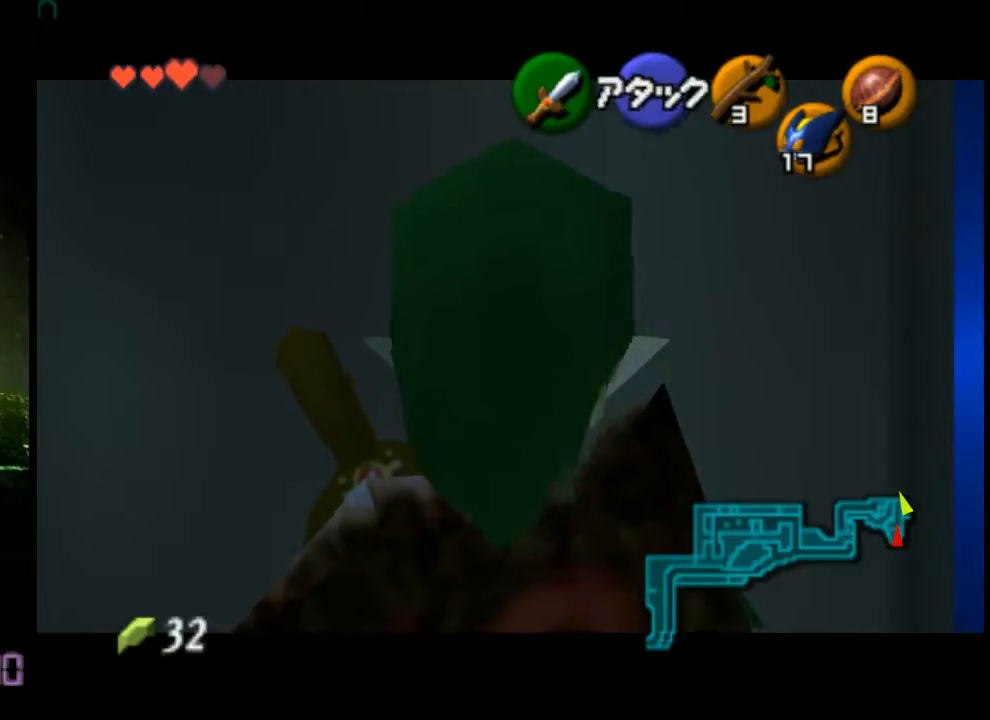
{"buttons": [], "left_stick": "center", "events": [[280, "left_stick", "center"]]}
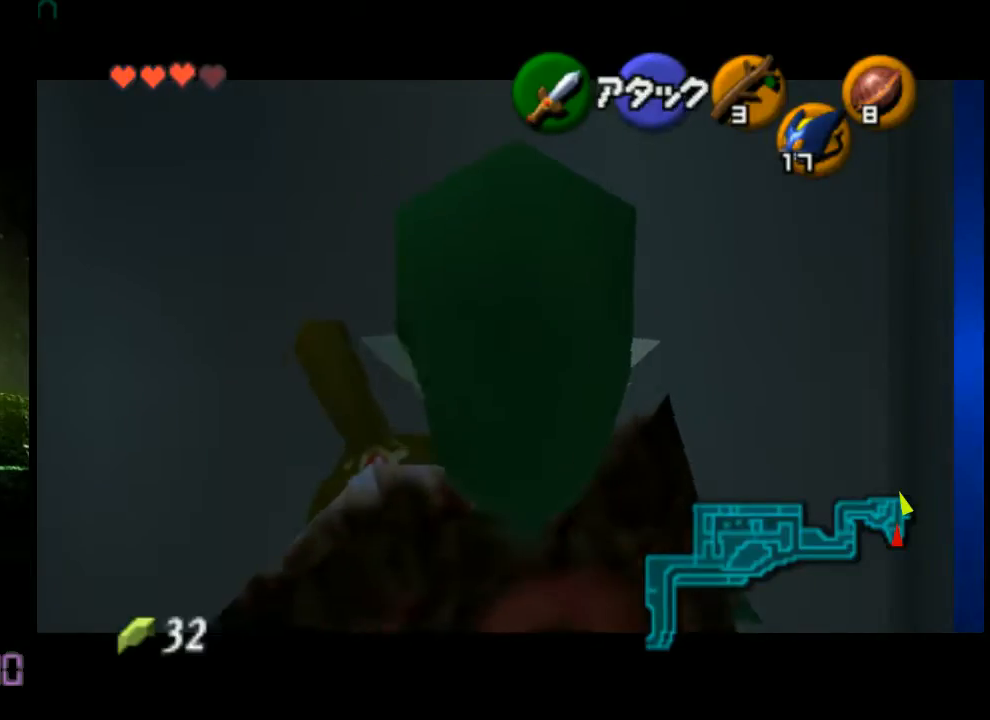
{"buttons": [], "left_stick": "center", "events": []}
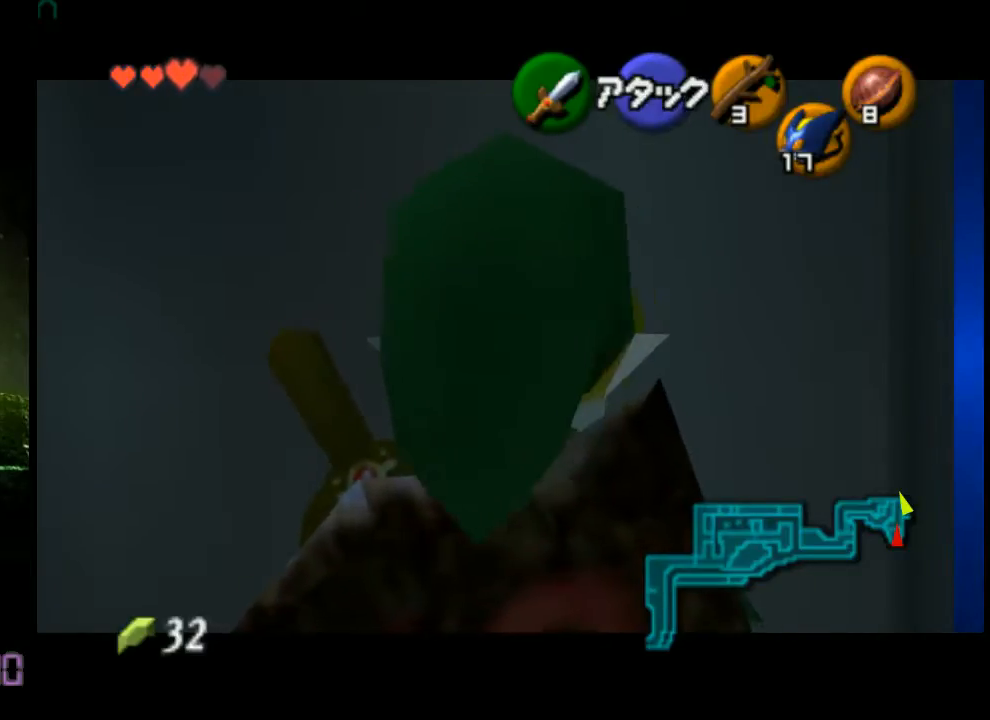
{"buttons": [], "left_stick": "right", "events": [[120, "left_stick", "right"]]}
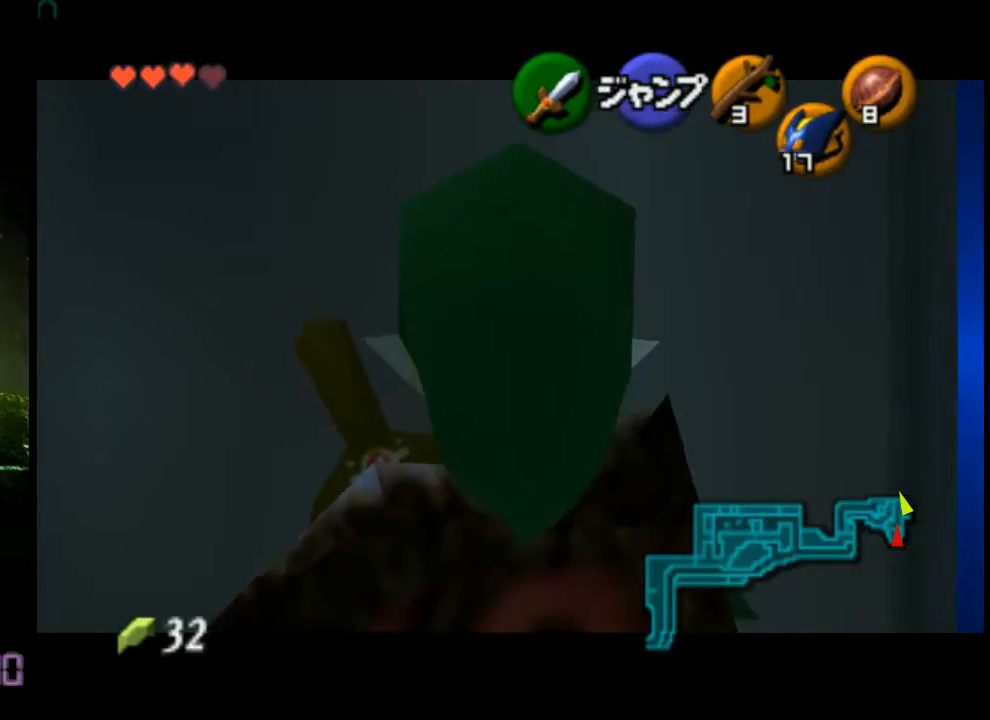
{"buttons": [], "left_stick": "right", "events": []}
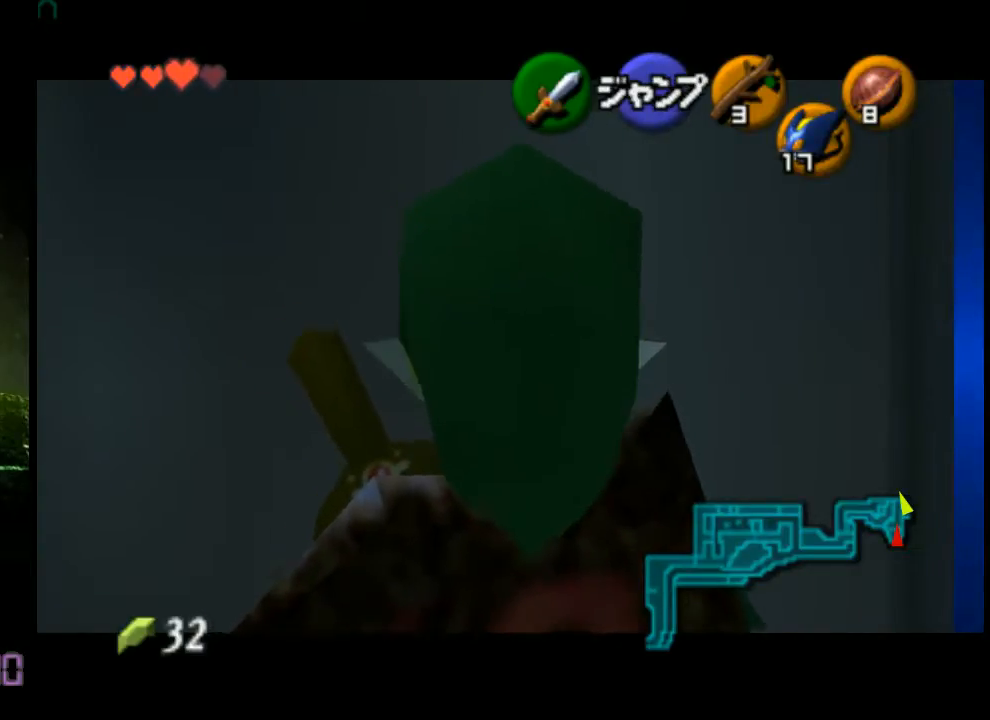
{"buttons": [], "left_stick": "up-right", "events": [[200, "left_stick", "up-right"]]}
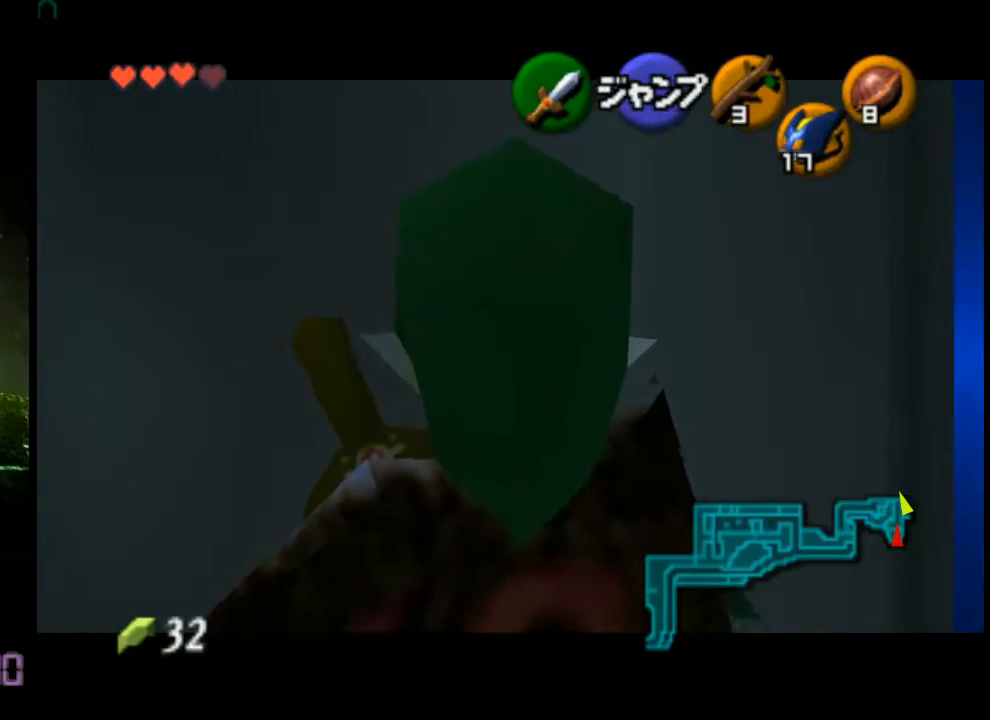
{"buttons": [], "left_stick": "up-right", "events": []}
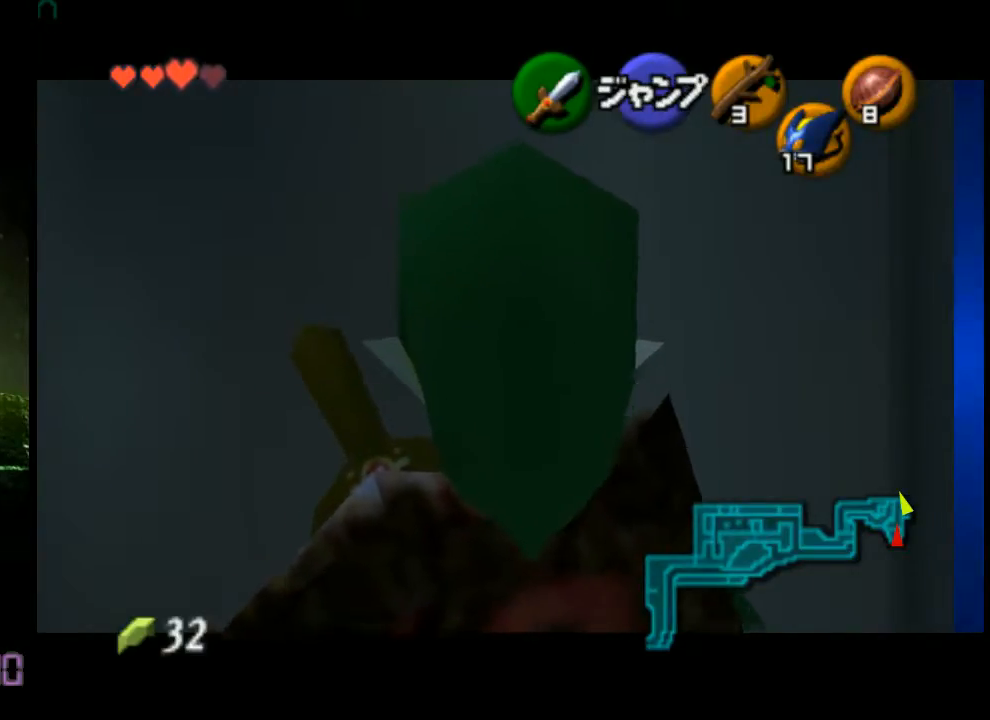
{"buttons": [], "left_stick": "up", "events": [[480, "left_stick", "up"]]}
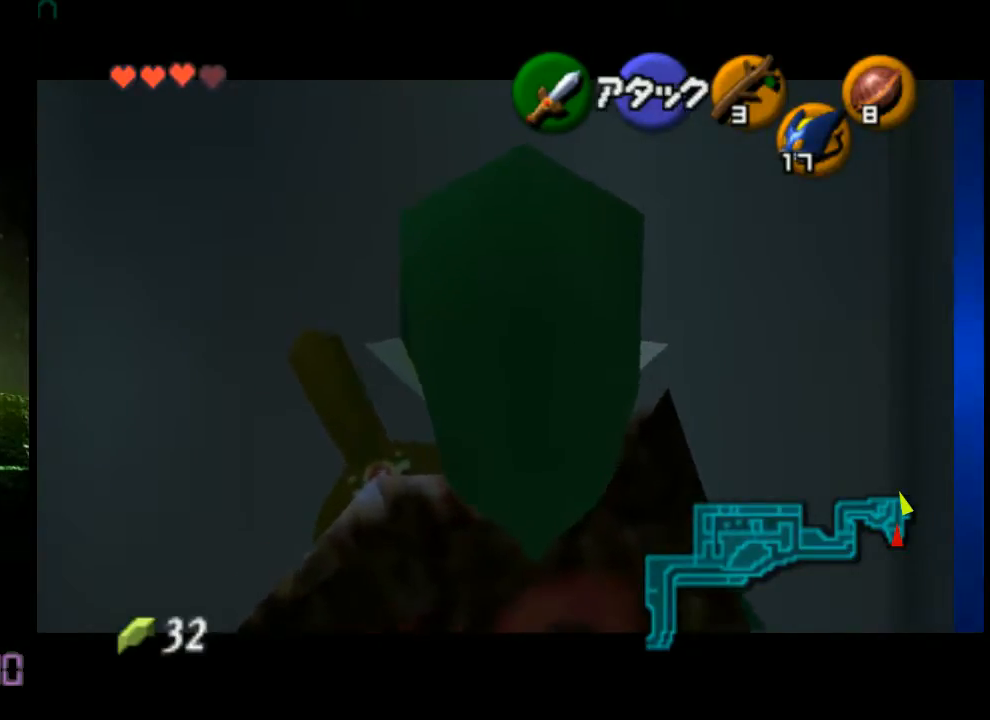
{"buttons": [], "left_stick": "up-right", "events": [[400, "left_stick", "up-right"]]}
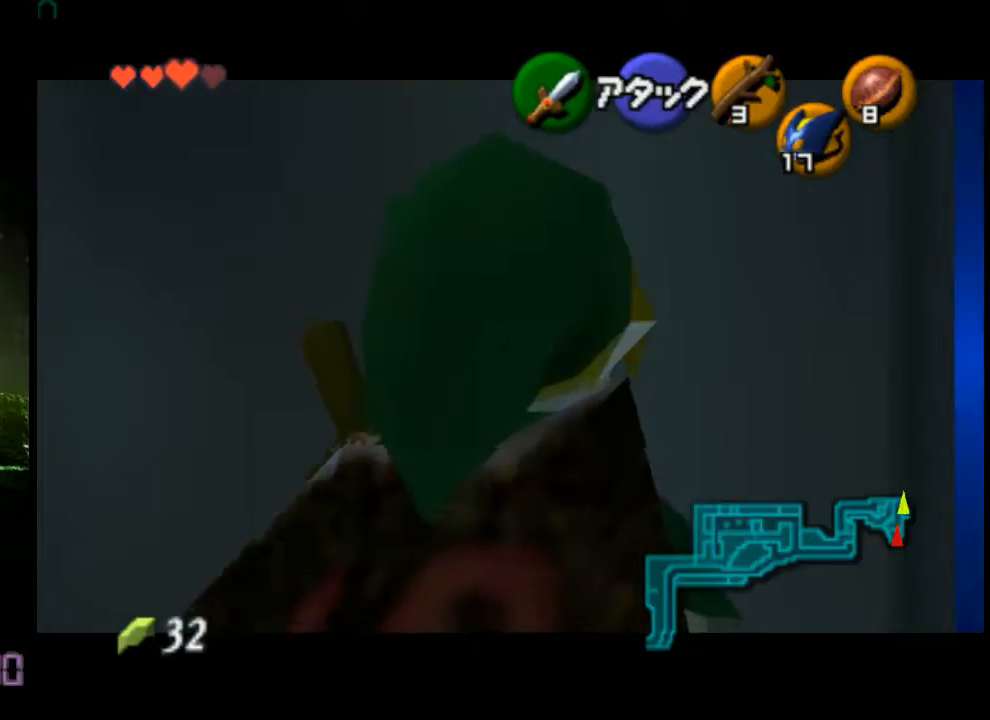
{"buttons": [], "left_stick": "up-right", "events": [[200, "left_stick", "up"], [400, "left_stick", "up-right"]]}
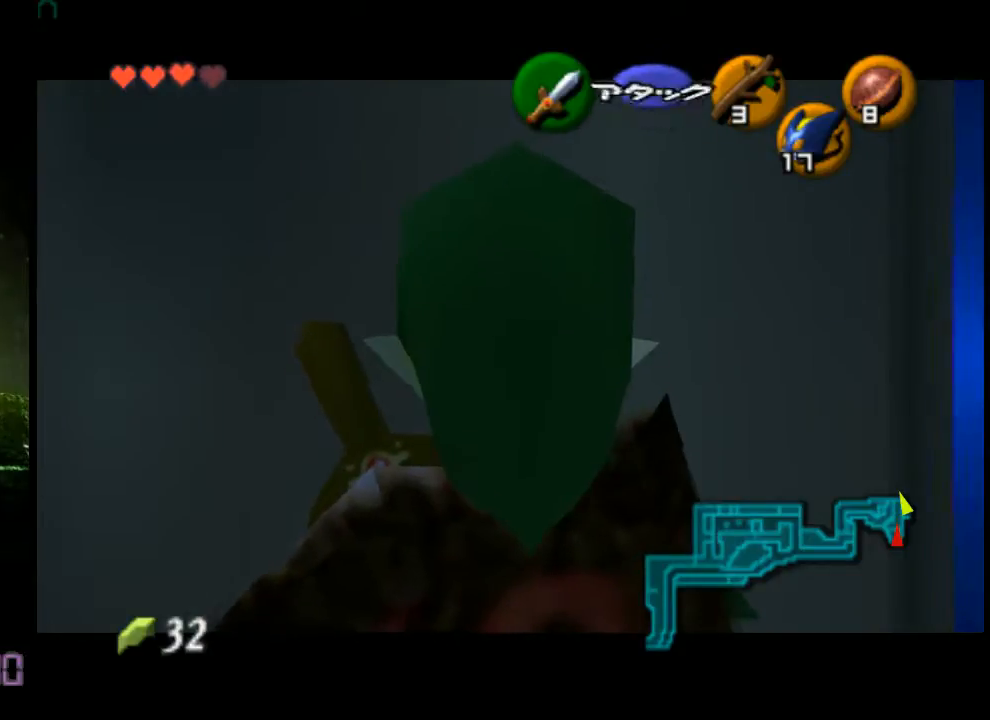
{"buttons": [], "left_stick": "center", "events": [[400, "left_stick", "center"]]}